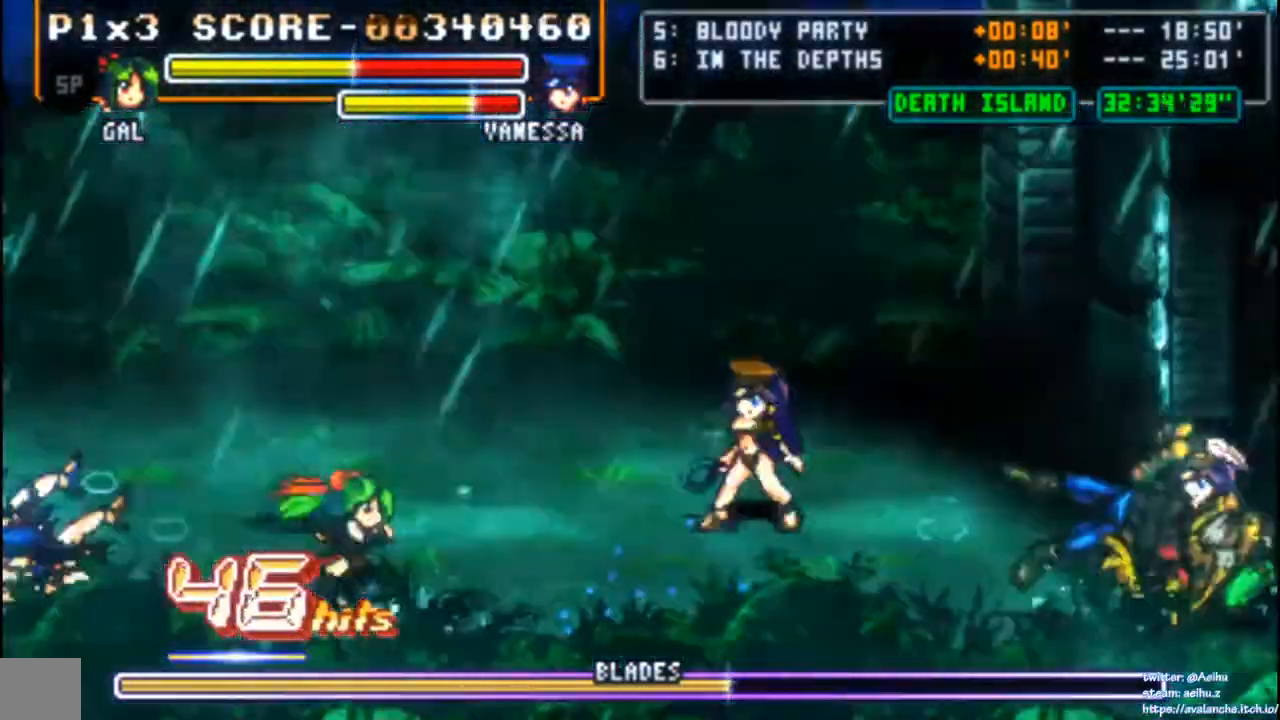
Gameplay with a controller (PlayStation layout); each line is a JSON object with the inputs held at the frame after it. "events" lists button and stick changes between this image and that frame as [ms after this image, input, new state], when the widget could be followed in between. Not read: L3 R1 R3 right_stick.
{"buttons": ["CROSS", "SQUARE", "DPAD_RIGHT"], "left_stick": "center", "events": [[300, "CROSS", "down"], [333, "SQUARE", "down"]]}
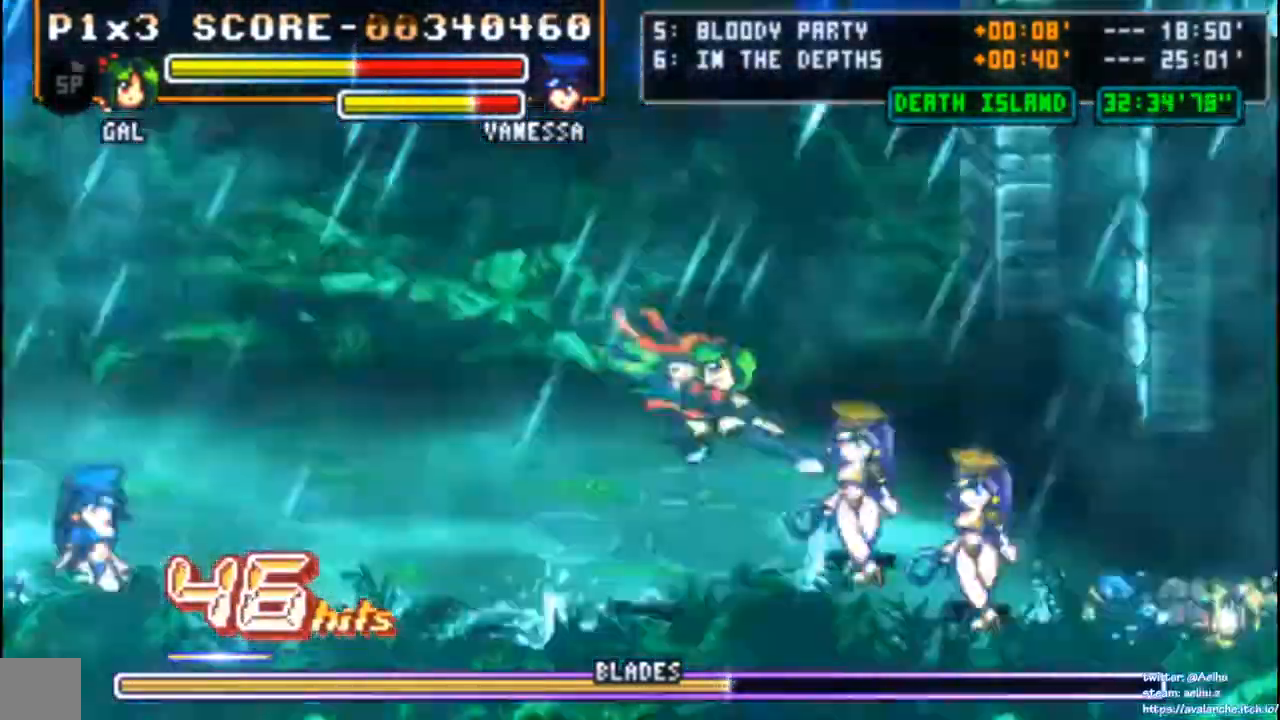
{"buttons": ["CROSS", "SQUARE", "DPAD_RIGHT"], "left_stick": "center", "events": []}
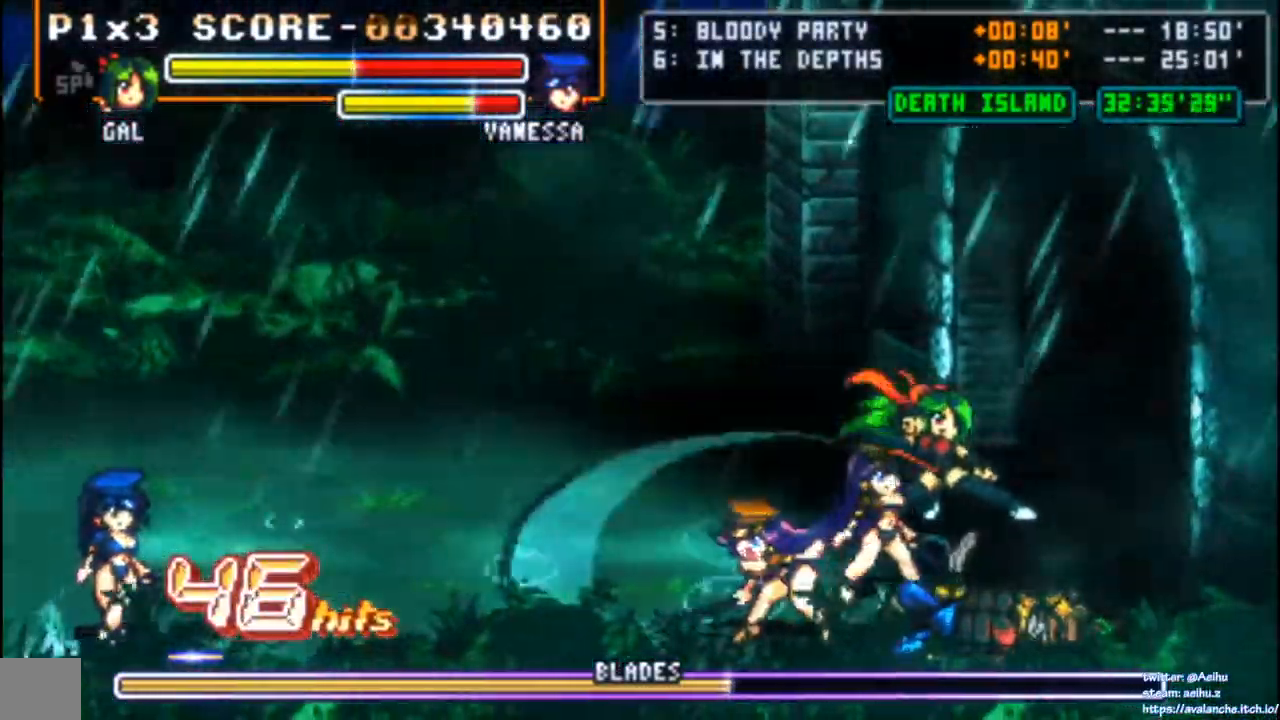
{"buttons": ["SQUARE"], "left_stick": "center", "events": [[100, "CROSS", "up"], [100, "DPAD_RIGHT", "up"], [100, "SQUARE", "up"], [200, "DPAD_LEFT", "down"], [283, "SQUARE", "down"], [400, "SQUARE", "up"], [433, "SQUARE", "down"], [467, "DPAD_LEFT", "up"]]}
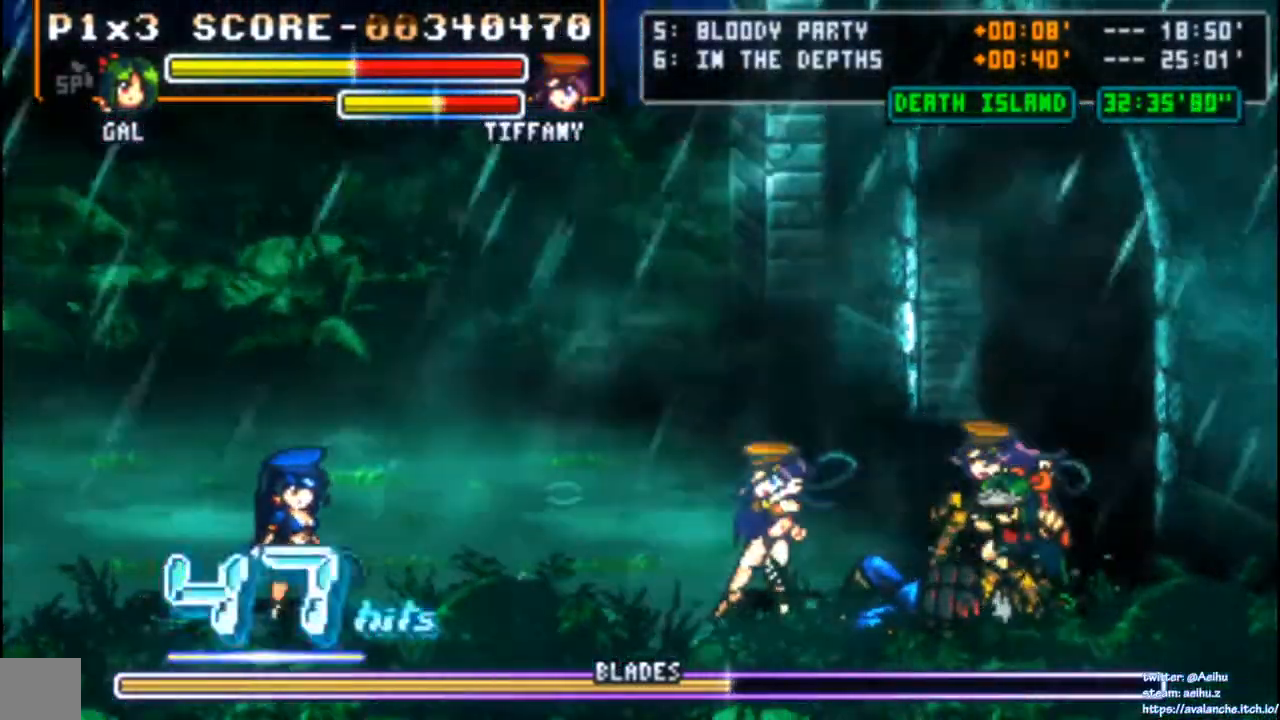
{"buttons": [], "left_stick": "center", "events": [[33, "SQUARE", "up"], [150, "SQUARE", "down"], [367, "SQUARE", "up"]]}
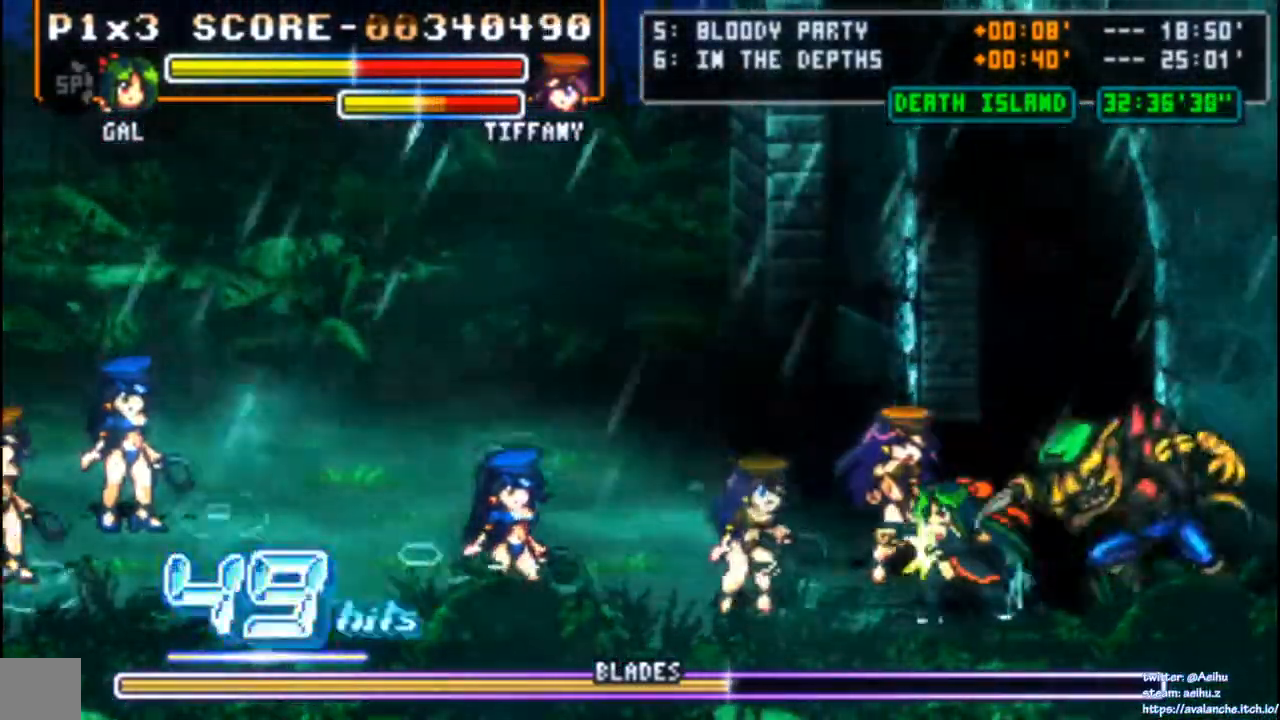
{"buttons": [], "left_stick": "center", "events": [[33, "DPAD_DOWN", "down"], [117, "DPAD_RIGHT", "down"], [133, "DPAD_DOWN", "up"], [133, "DPAD_UP", "down"], [150, "DPAD_RIGHT", "up"], [183, "SQUARE", "down"], [200, "DPAD_RIGHT", "down"], [217, "DPAD_RIGHT", "up"], [217, "DPAD_UP", "up"], [333, "SQUARE", "up"]]}
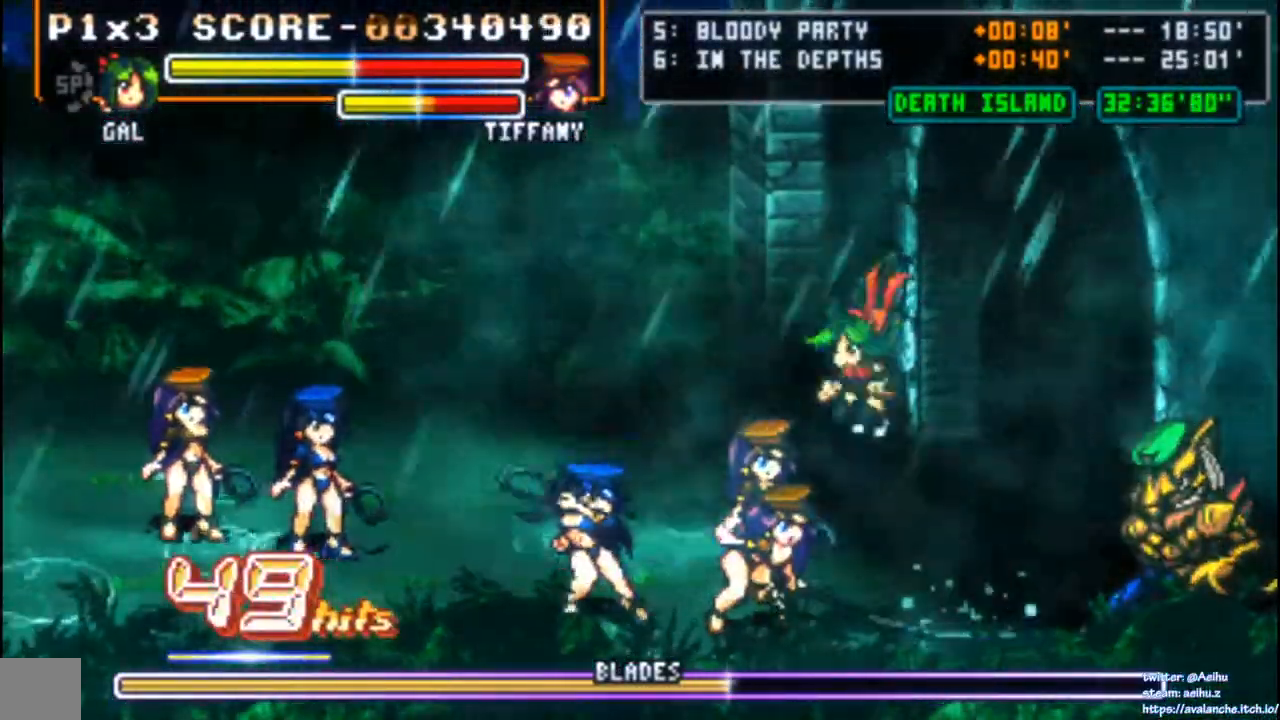
{"buttons": ["CIRCLE", "DPAD_RIGHT"], "left_stick": "center", "events": [[83, "DPAD_RIGHT", "down"], [383, "CIRCLE", "down"]]}
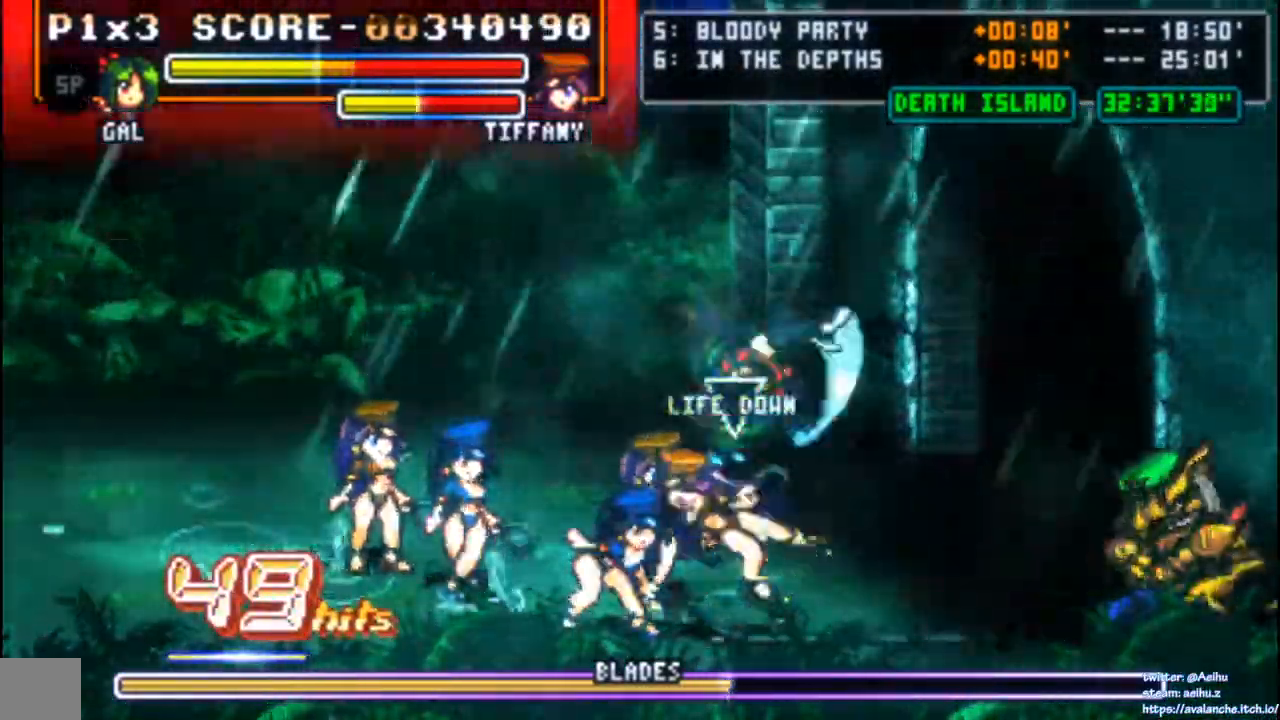
{"buttons": ["DPAD_RIGHT"], "left_stick": "center", "events": [[100, "CIRCLE", "up"]]}
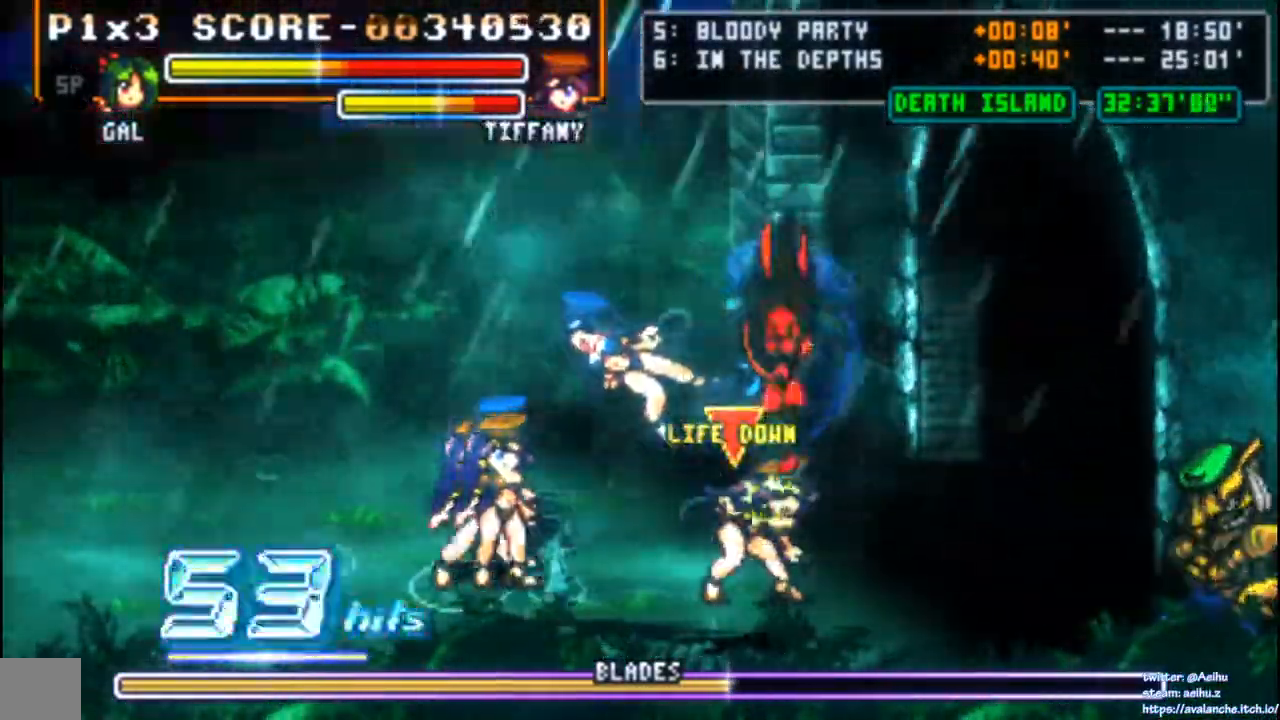
{"buttons": ["DPAD_UP"], "left_stick": "center", "events": [[133, "DPAD_RIGHT", "up"], [483, "DPAD_UP", "down"]]}
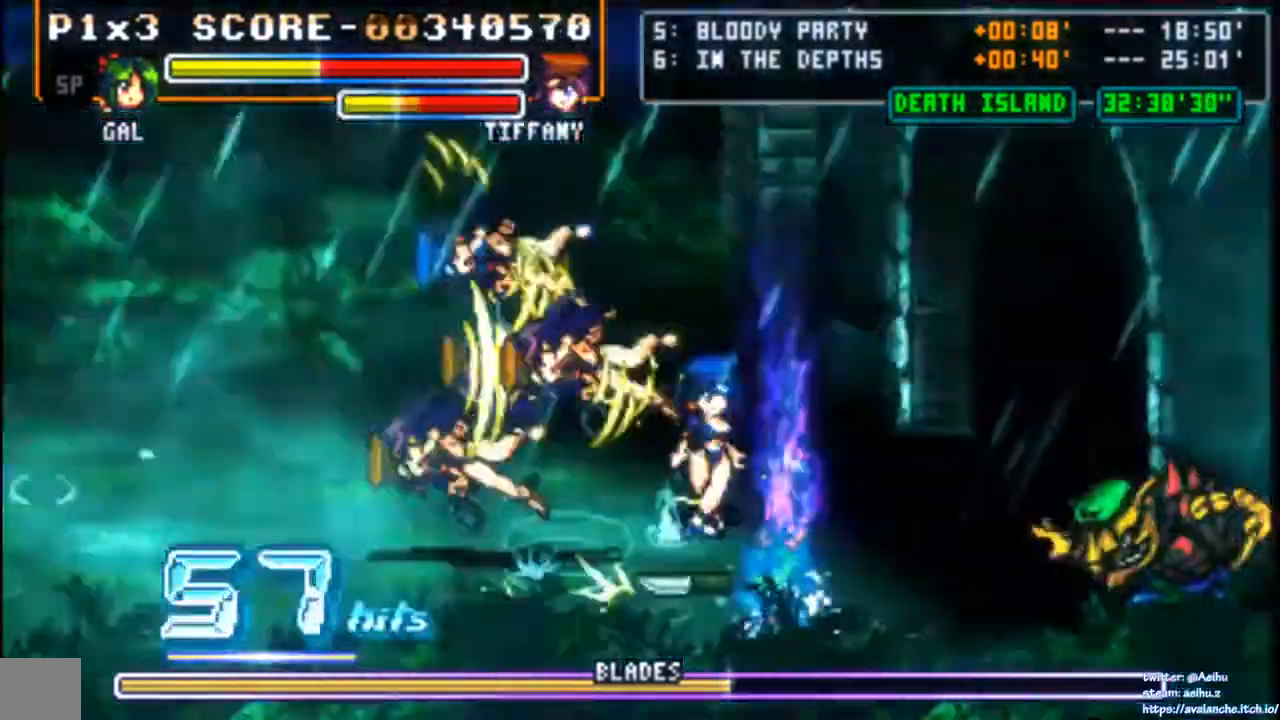
{"buttons": ["CIRCLE", "DPAD_RIGHT"], "left_stick": "center", "events": [[17, "DPAD_UP", "up"], [100, "DPAD_RIGHT", "down"], [200, "DPAD_RIGHT", "up"], [333, "DPAD_RIGHT", "down"], [483, "CIRCLE", "down"]]}
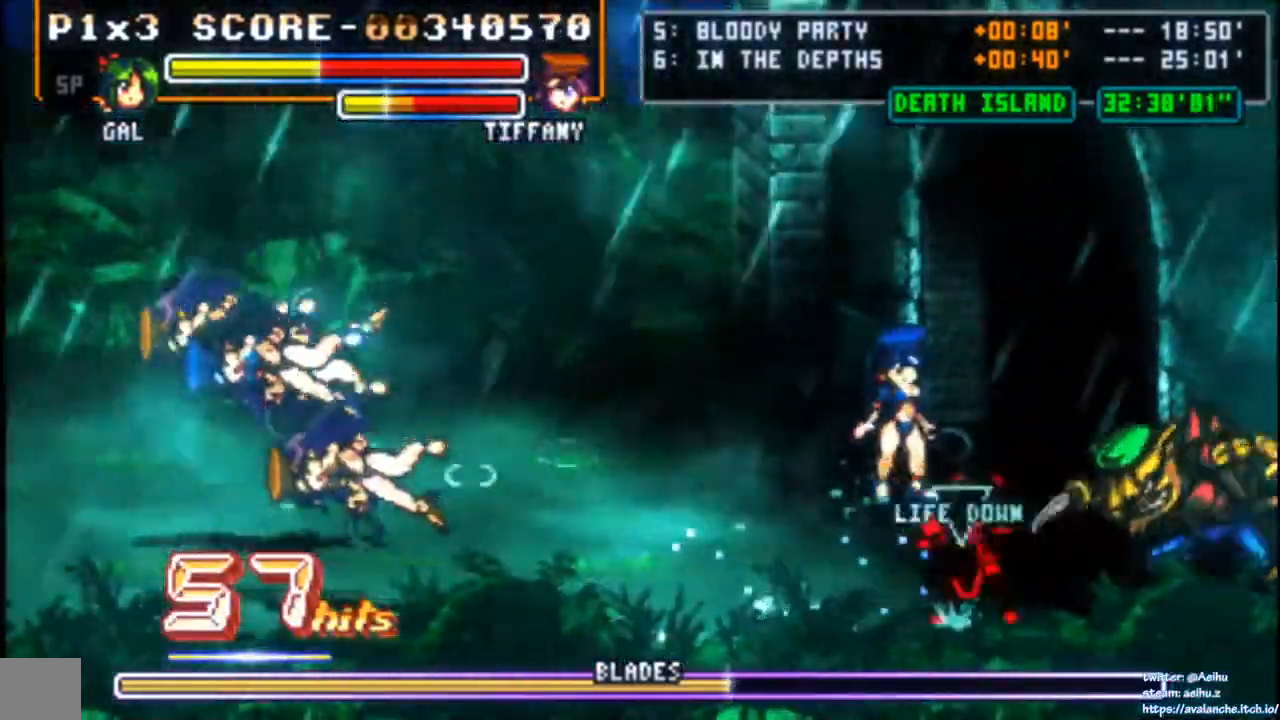
{"buttons": [], "left_stick": "center", "events": [[117, "CIRCLE", "up"], [217, "DPAD_RIGHT", "up"], [283, "SQUARE", "down"], [417, "SQUARE", "up"]]}
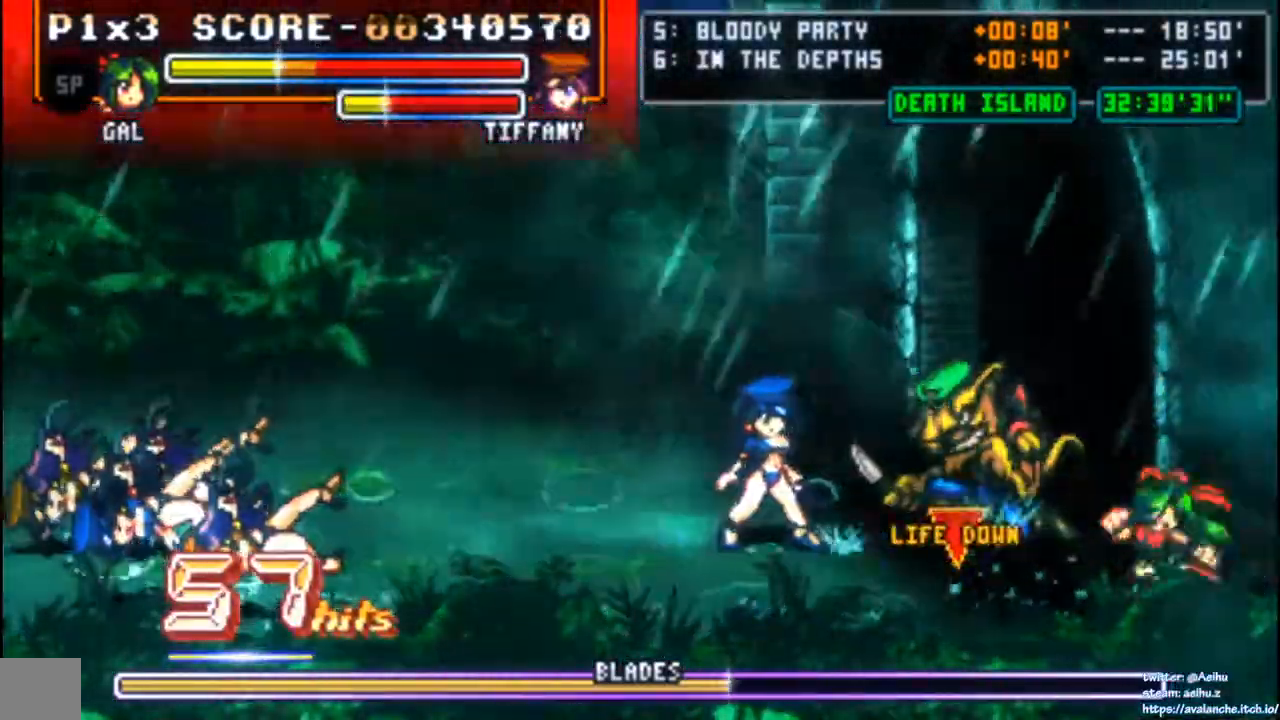
{"buttons": ["SQUARE"], "left_stick": "center", "events": [[83, "DPAD_LEFT", "down"], [300, "DPAD_UP", "down"], [350, "SQUARE", "down"], [450, "DPAD_UP", "up"], [500, "DPAD_LEFT", "up"]]}
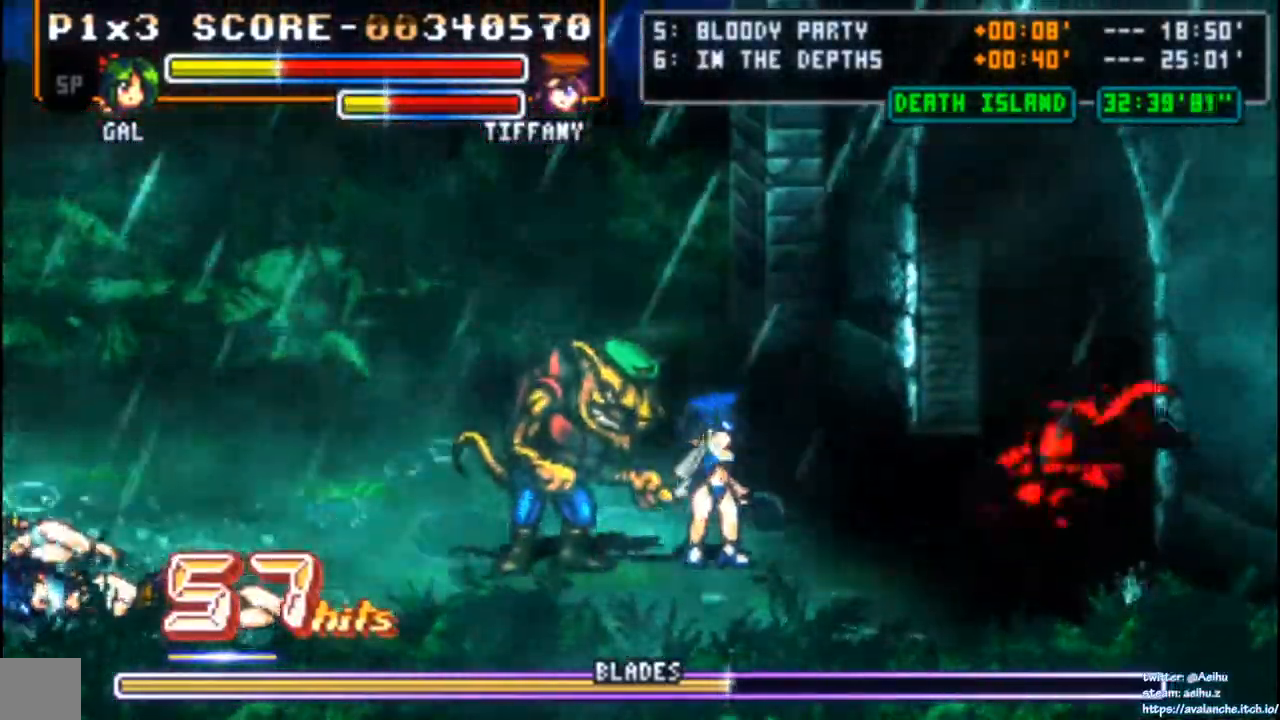
{"buttons": ["DPAD_LEFT"], "left_stick": "center", "events": [[217, "SQUARE", "up"], [467, "DPAD_LEFT", "down"]]}
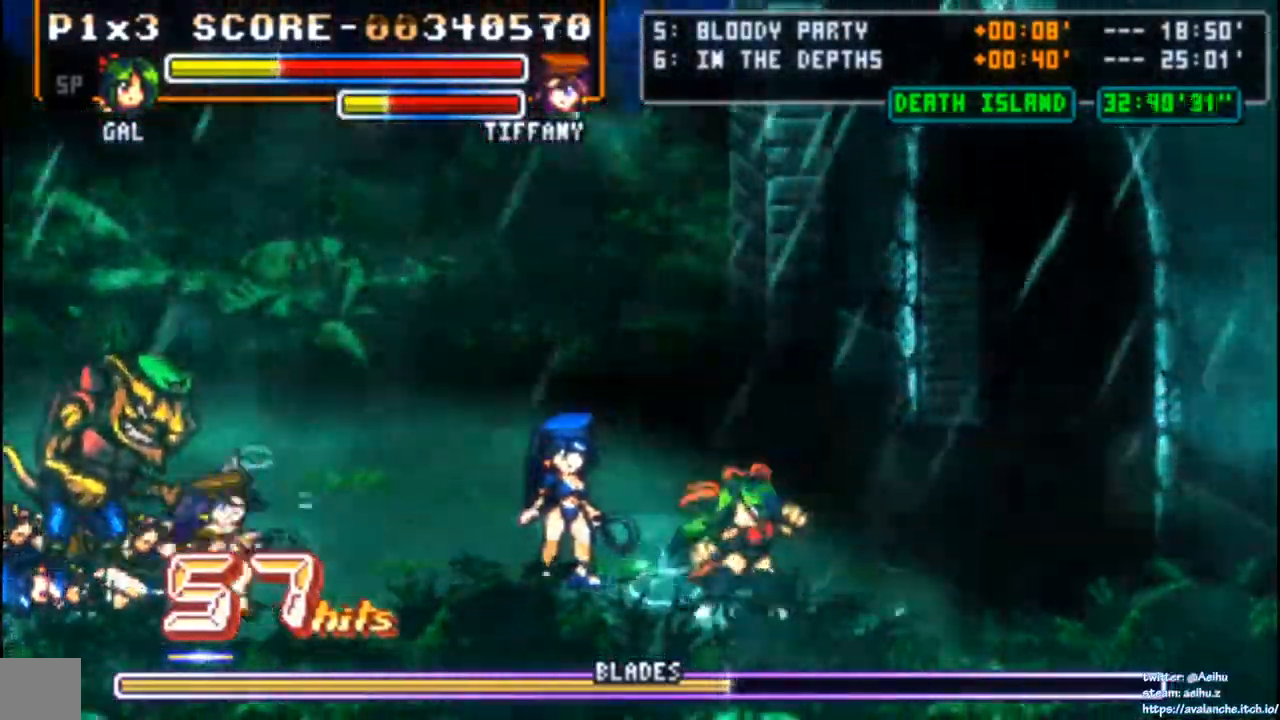
{"buttons": ["CROSS", "SQUARE", "DPAD_LEFT"], "left_stick": "center", "events": [[183, "CROSS", "down"], [200, "SQUARE", "down"]]}
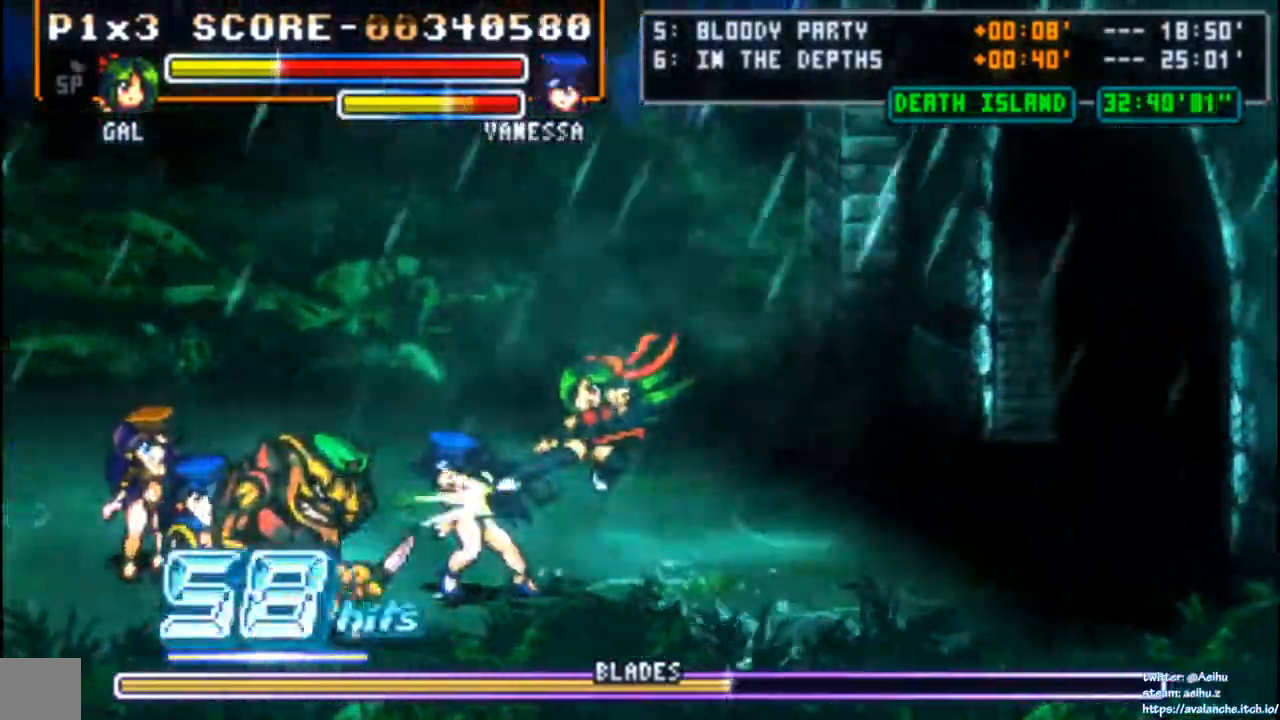
{"buttons": ["CROSS", "SQUARE", "DPAD_LEFT"], "left_stick": "center", "events": []}
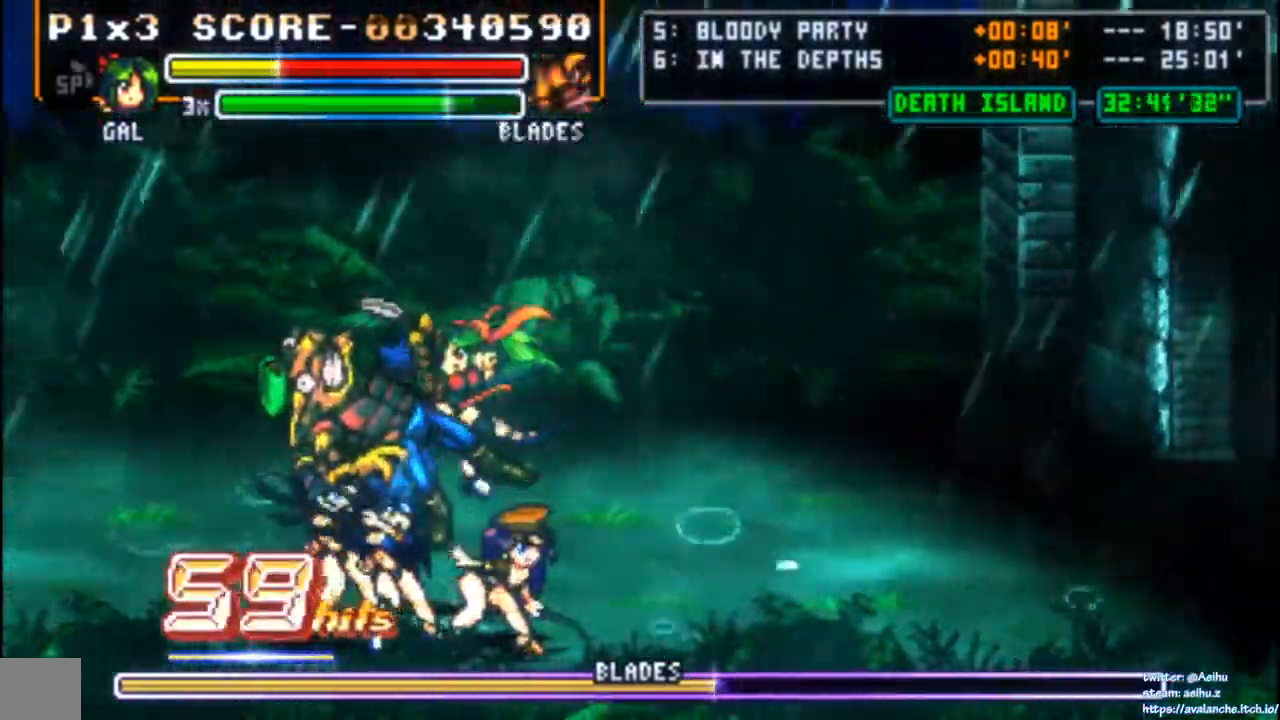
{"buttons": [], "left_stick": "center", "events": [[83, "CROSS", "up"], [83, "SQUARE", "up"], [200, "DPAD_LEFT", "up"]]}
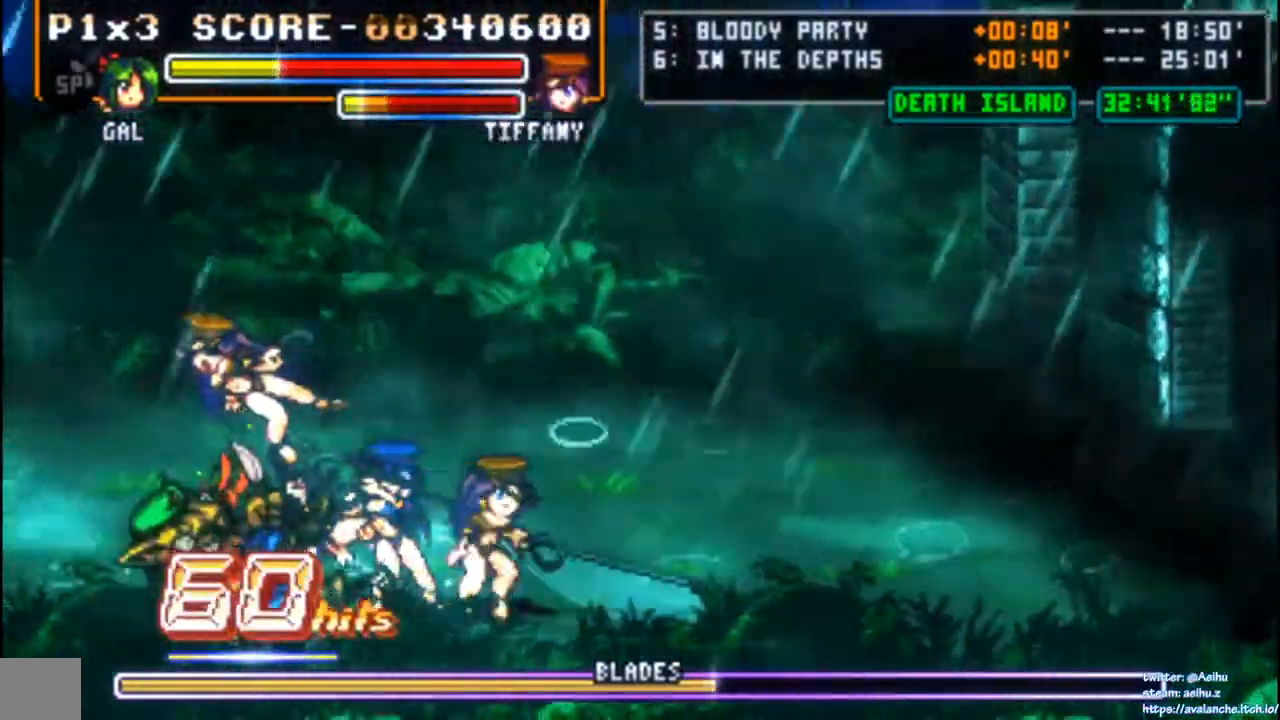
{"buttons": ["SQUARE", "DPAD_RIGHT"], "left_stick": "center", "events": [[33, "DPAD_RIGHT", "down"], [100, "SQUARE", "down"], [200, "SQUARE", "up"], [250, "SQUARE", "down"], [300, "SQUARE", "up"], [467, "SQUARE", "down"]]}
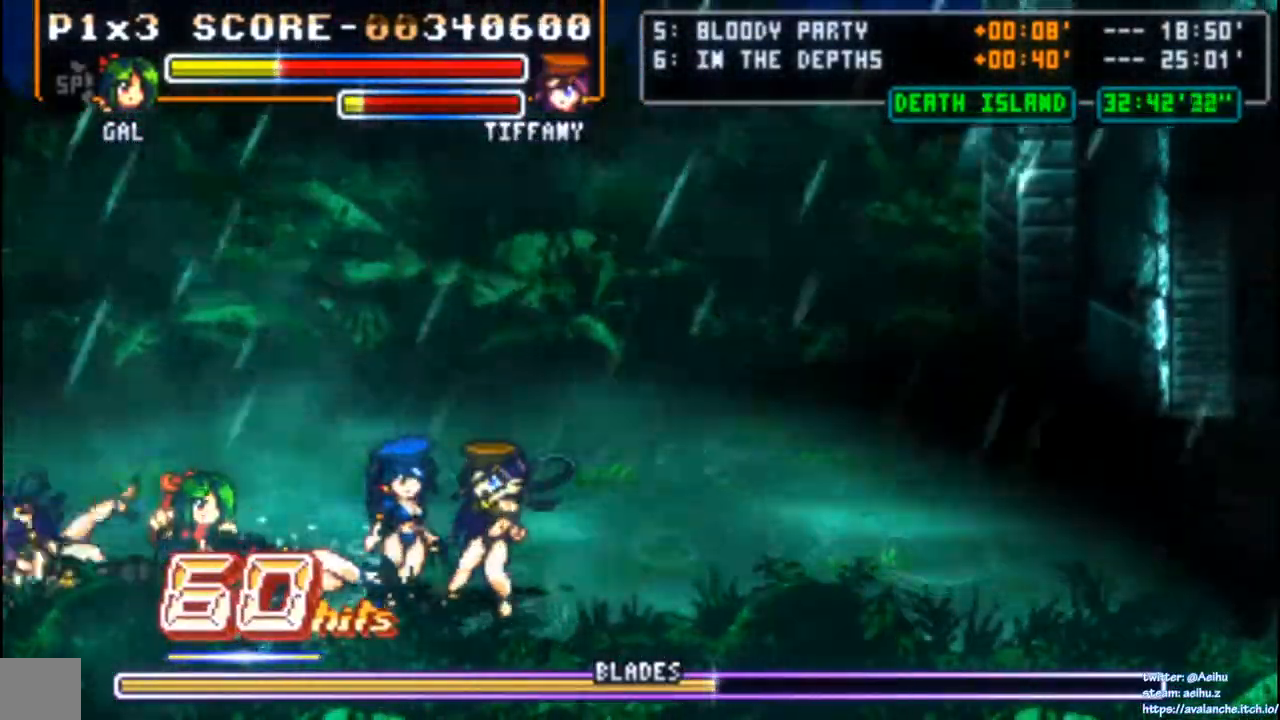
{"buttons": ["DPAD_RIGHT"], "left_stick": "center", "events": [[17, "SQUARE", "up"], [167, "CIRCLE", "down"], [267, "CIRCLE", "up"]]}
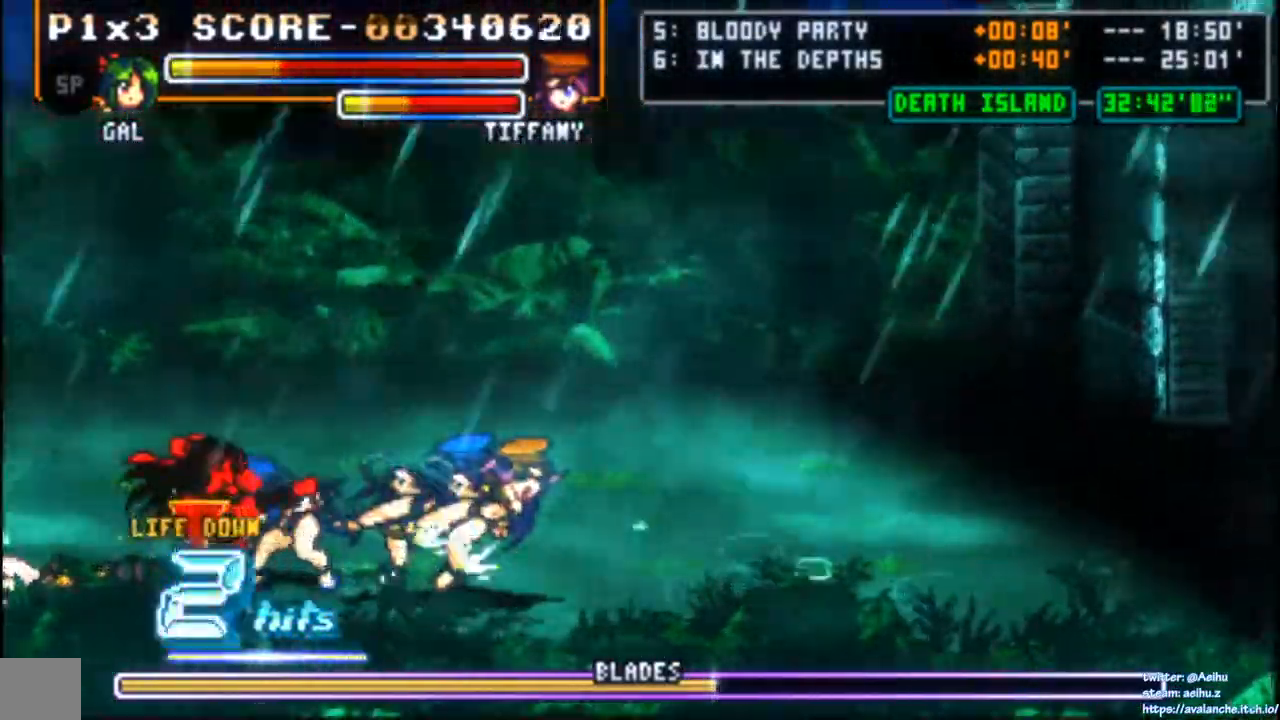
{"buttons": [], "left_stick": "center", "events": [[183, "DPAD_RIGHT", "up"]]}
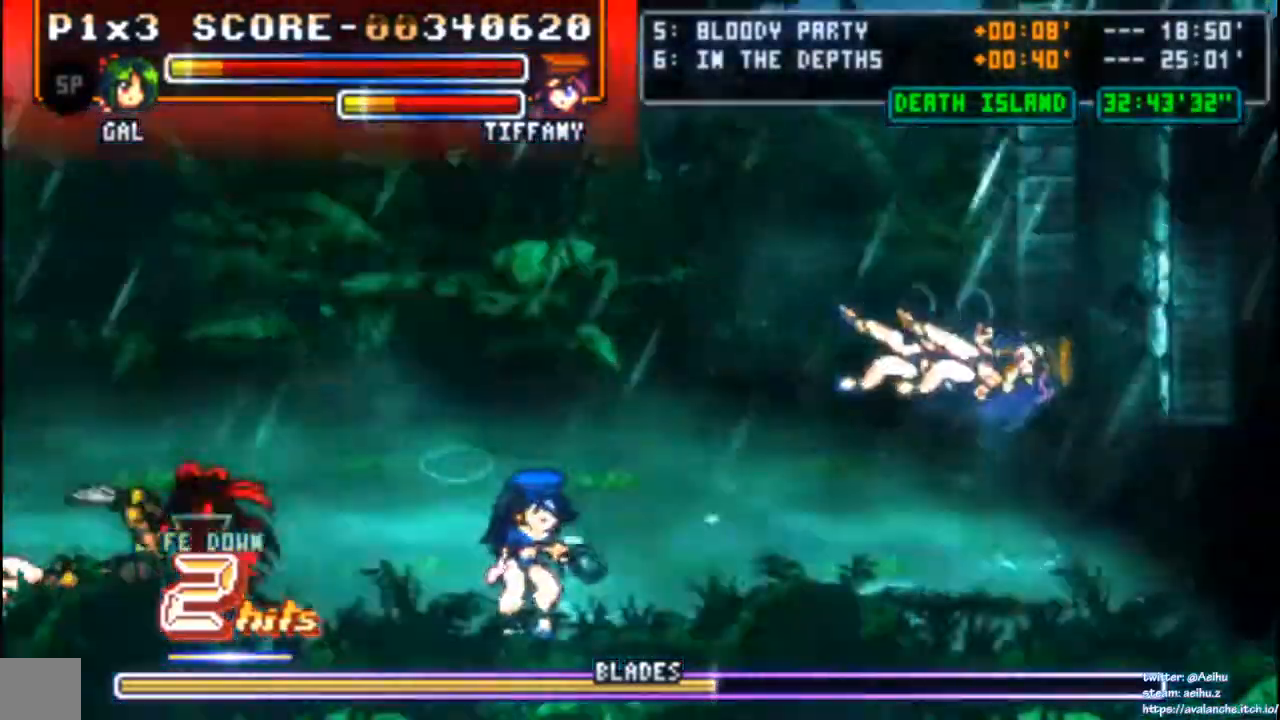
{"buttons": ["DPAD_LEFT"], "left_stick": "center", "events": [[83, "DPAD_LEFT", "down"]]}
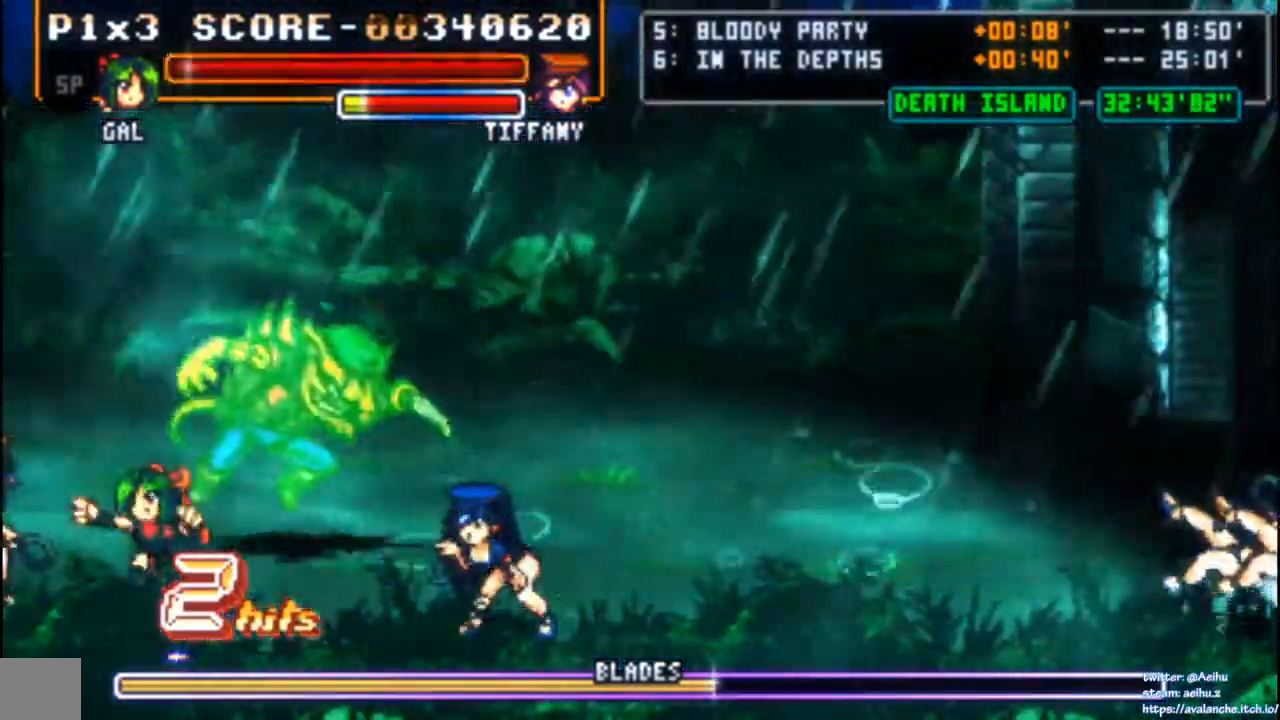
{"buttons": ["CROSS", "DPAD_RIGHT"], "left_stick": "center", "events": [[233, "DPAD_LEFT", "up"], [300, "DPAD_RIGHT", "down"], [383, "DPAD_RIGHT", "up"], [417, "DPAD_RIGHT", "down"], [433, "CROSS", "down"]]}
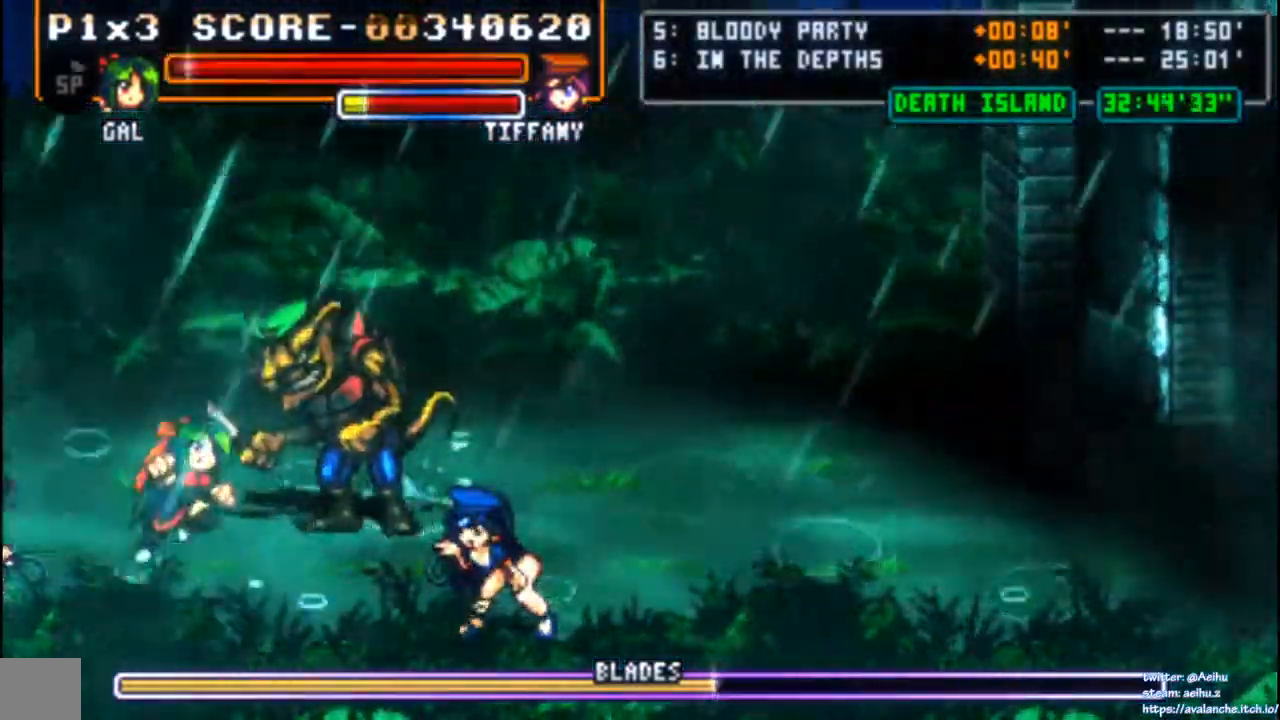
{"buttons": ["CROSS", "SQUARE"], "left_stick": "center", "events": [[17, "SQUARE", "down"], [317, "DPAD_RIGHT", "up"]]}
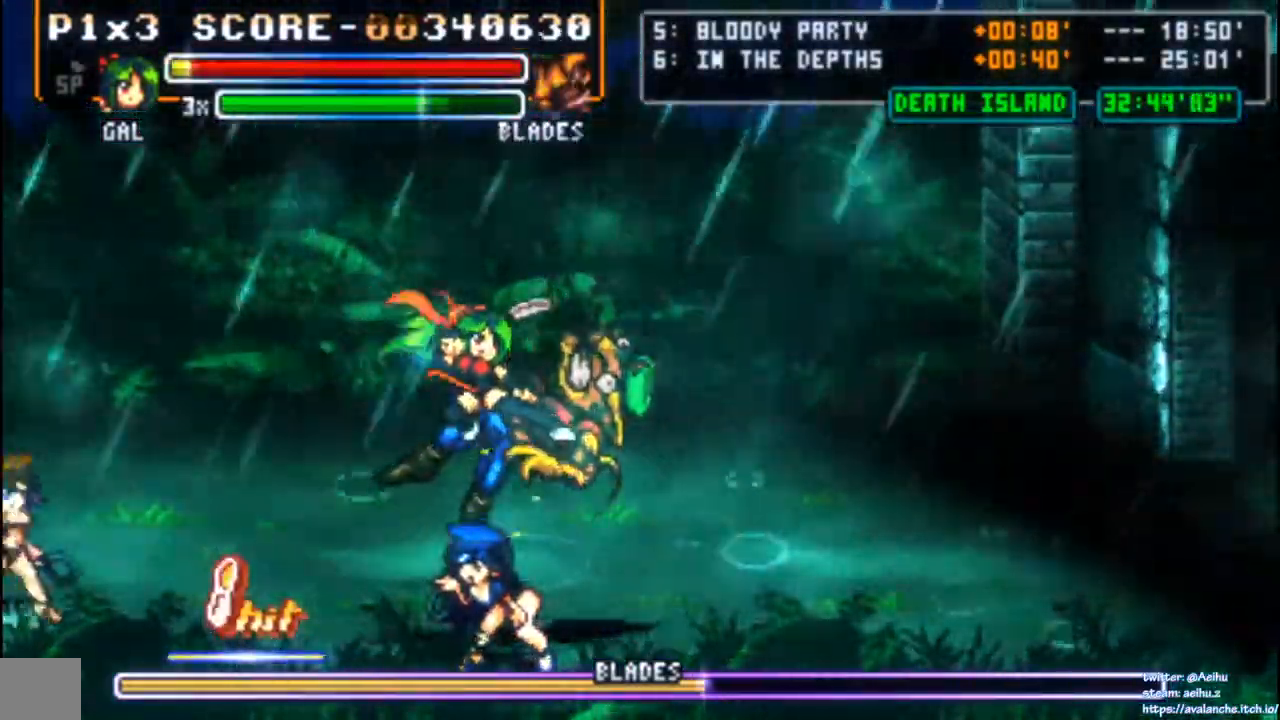
{"buttons": [], "left_stick": "center", "events": [[233, "SQUARE", "up"], [250, "CROSS", "up"], [450, "DPAD_RIGHT", "down"], [467, "DPAD_RIGHT", "up"]]}
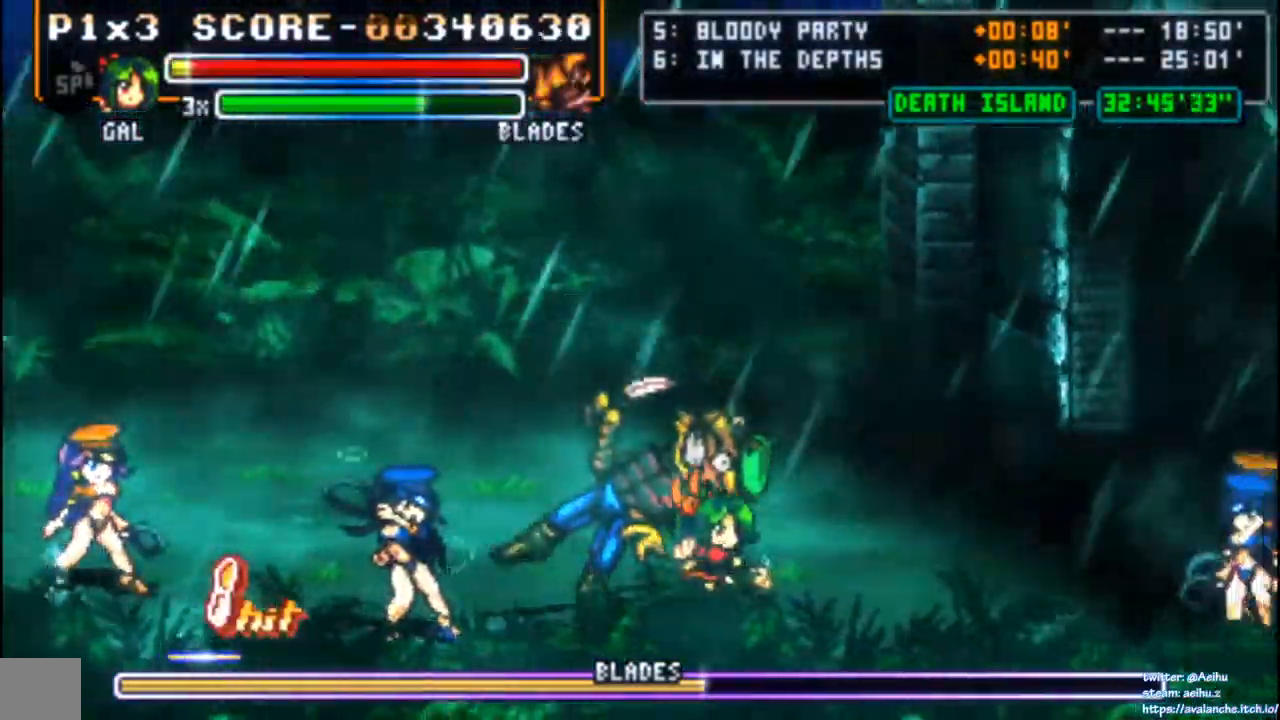
{"buttons": ["CROSS", "SQUARE", "DPAD_RIGHT"], "left_stick": "center", "events": [[17, "DPAD_RIGHT", "down"], [67, "CROSS", "down"], [83, "SQUARE", "down"]]}
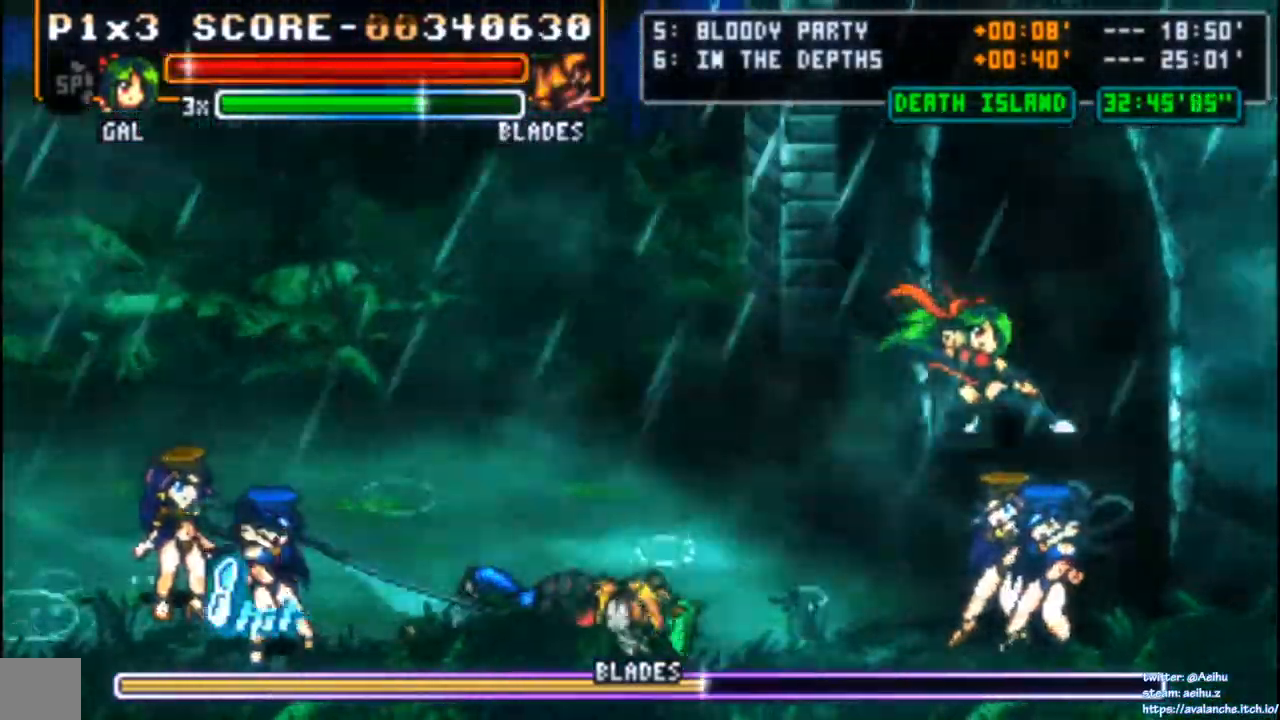
{"buttons": ["DPAD_LEFT"], "left_stick": "center"}
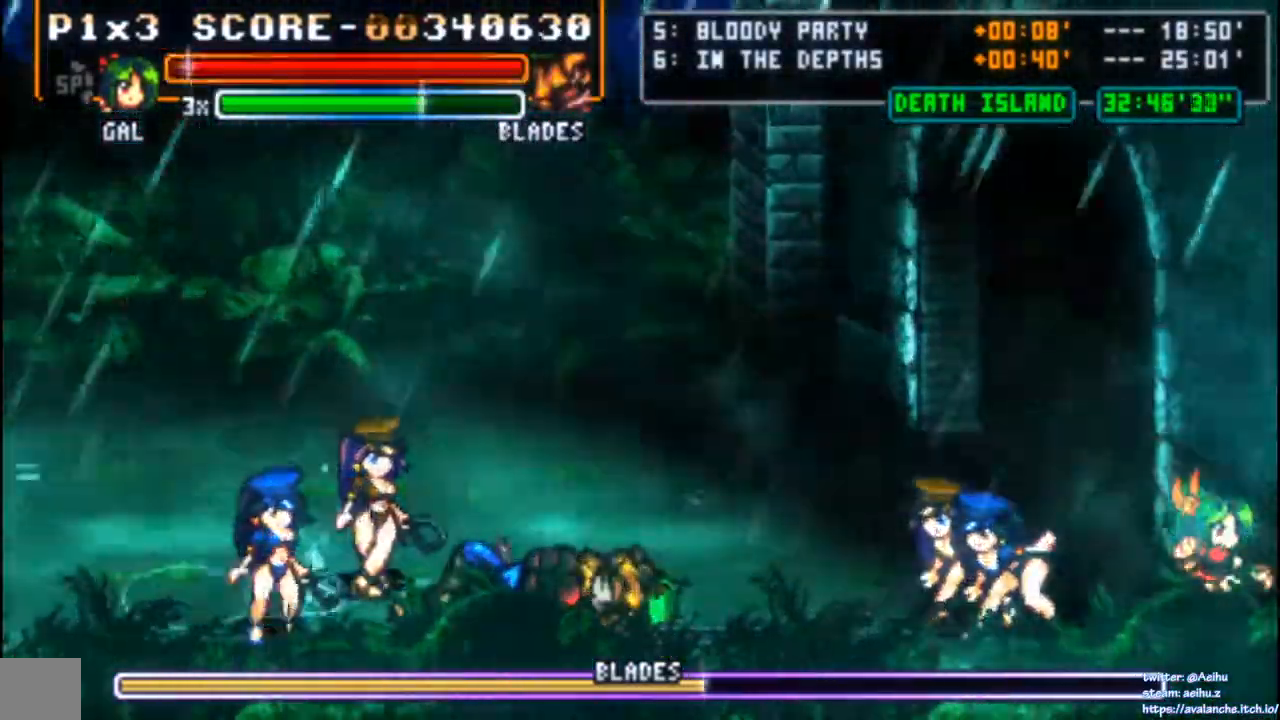
{"buttons": ["CROSS", "SQUARE", "DPAD_LEFT"], "left_stick": "center", "events": [[33, "DPAD_LEFT", "up"], [83, "DPAD_LEFT", "down"], [283, "CROSS", "down"], [317, "SQUARE", "down"]]}
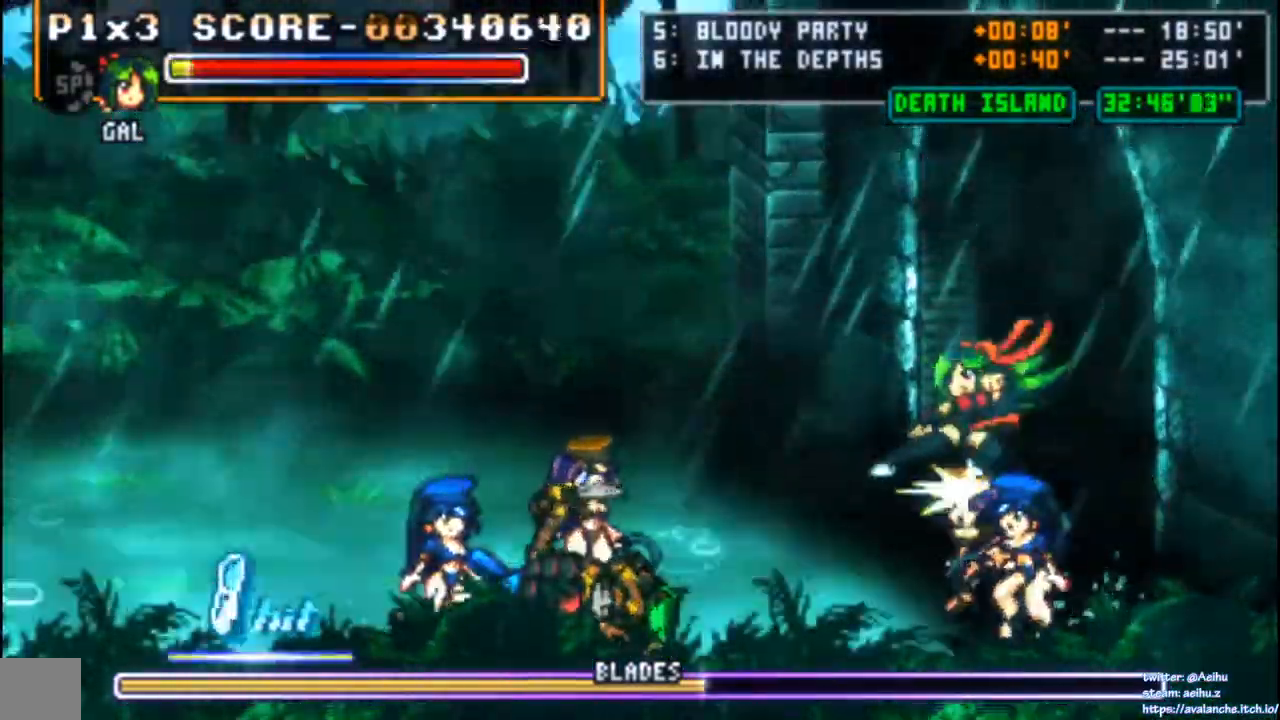
{"buttons": ["CROSS", "SQUARE", "DPAD_LEFT"], "left_stick": "center", "events": []}
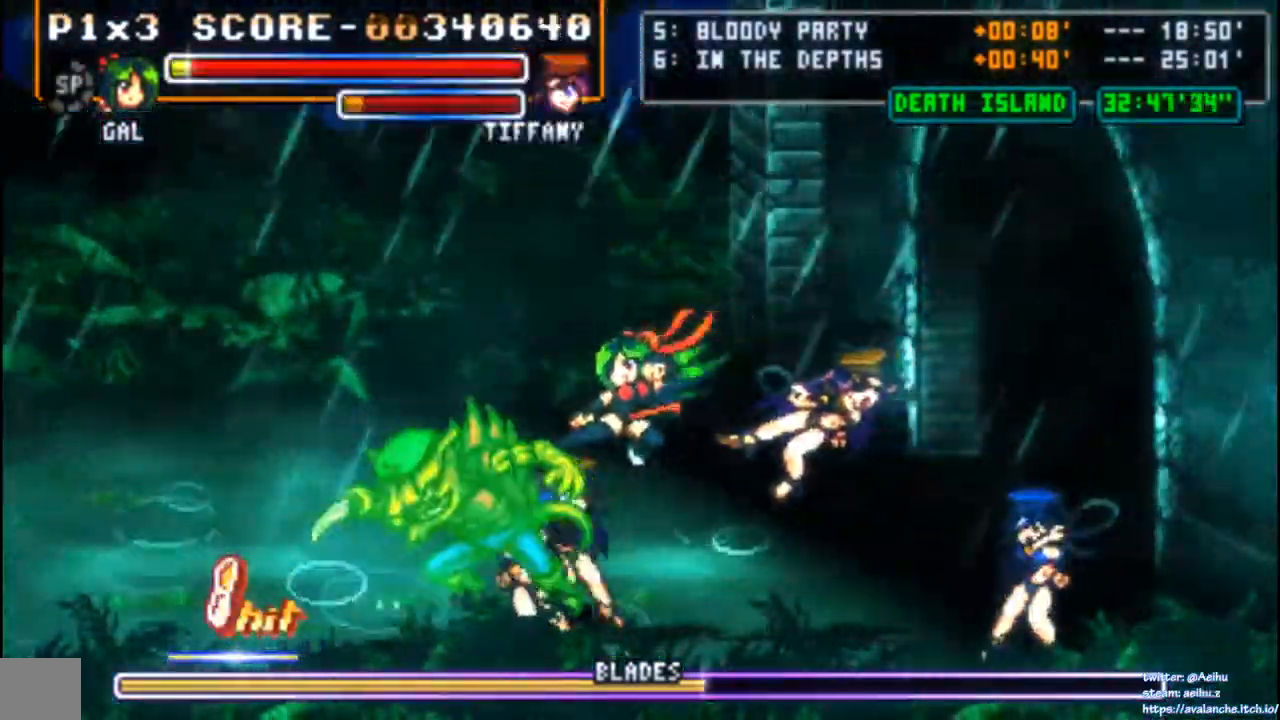
{"buttons": ["DPAD_LEFT"], "left_stick": "center", "events": [[117, "CROSS", "up"], [117, "SQUARE", "up"]]}
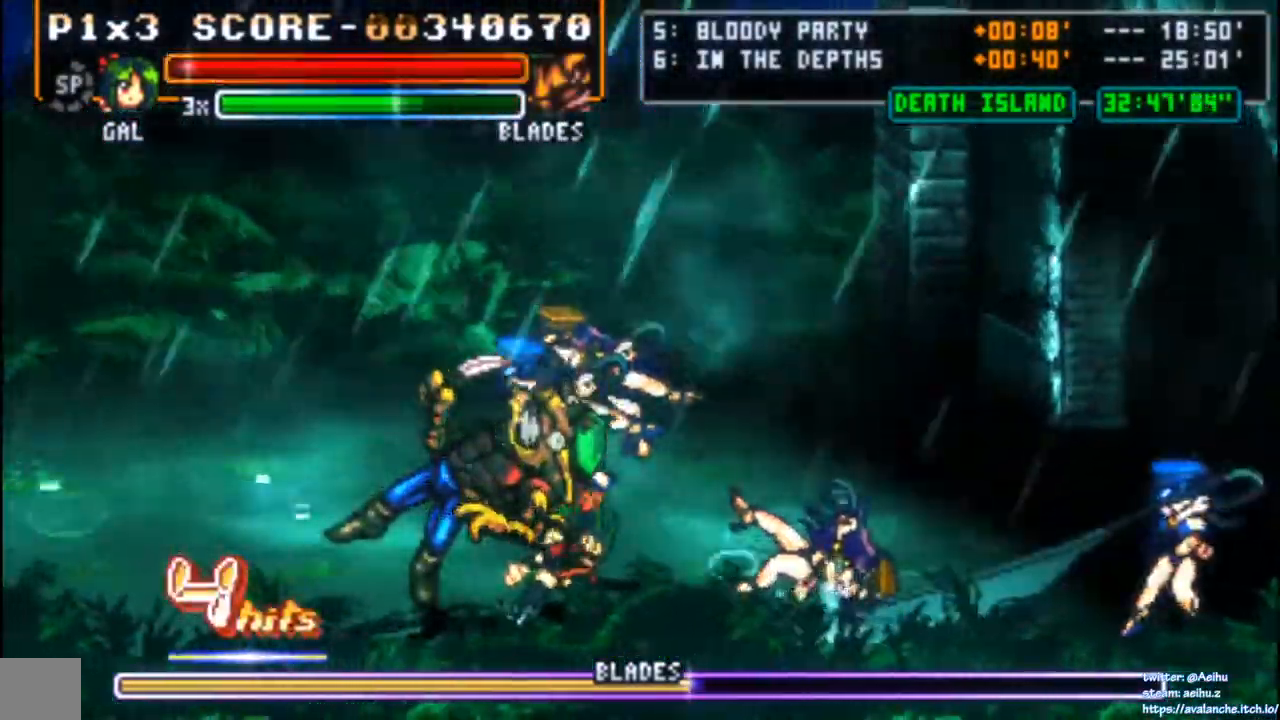
{"buttons": ["DPAD_LEFT"], "left_stick": "center", "events": [[150, "DPAD_LEFT", "up"], [167, "DPAD_LEFT", "down"], [317, "SQUARE", "down"], [450, "SQUARE", "up"]]}
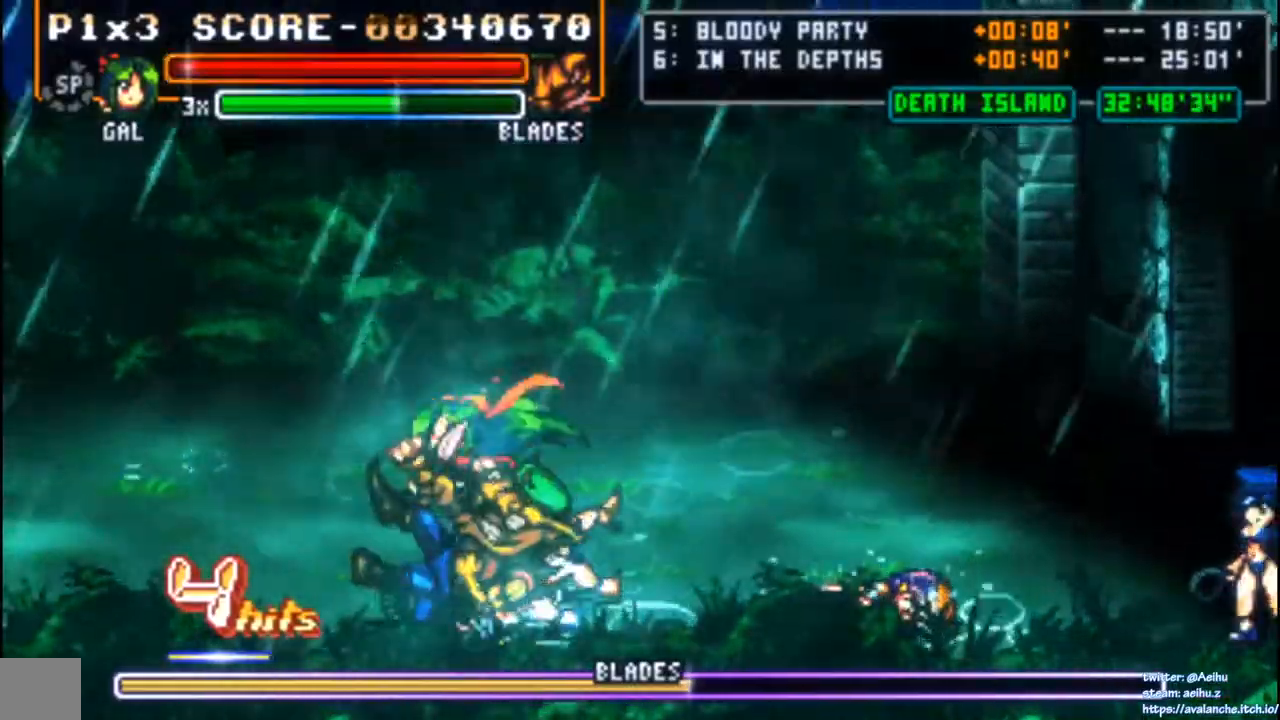
{"buttons": ["DPAD_RIGHT"], "left_stick": "center", "events": [[183, "DPAD_LEFT", "up"], [483, "DPAD_RIGHT", "down"]]}
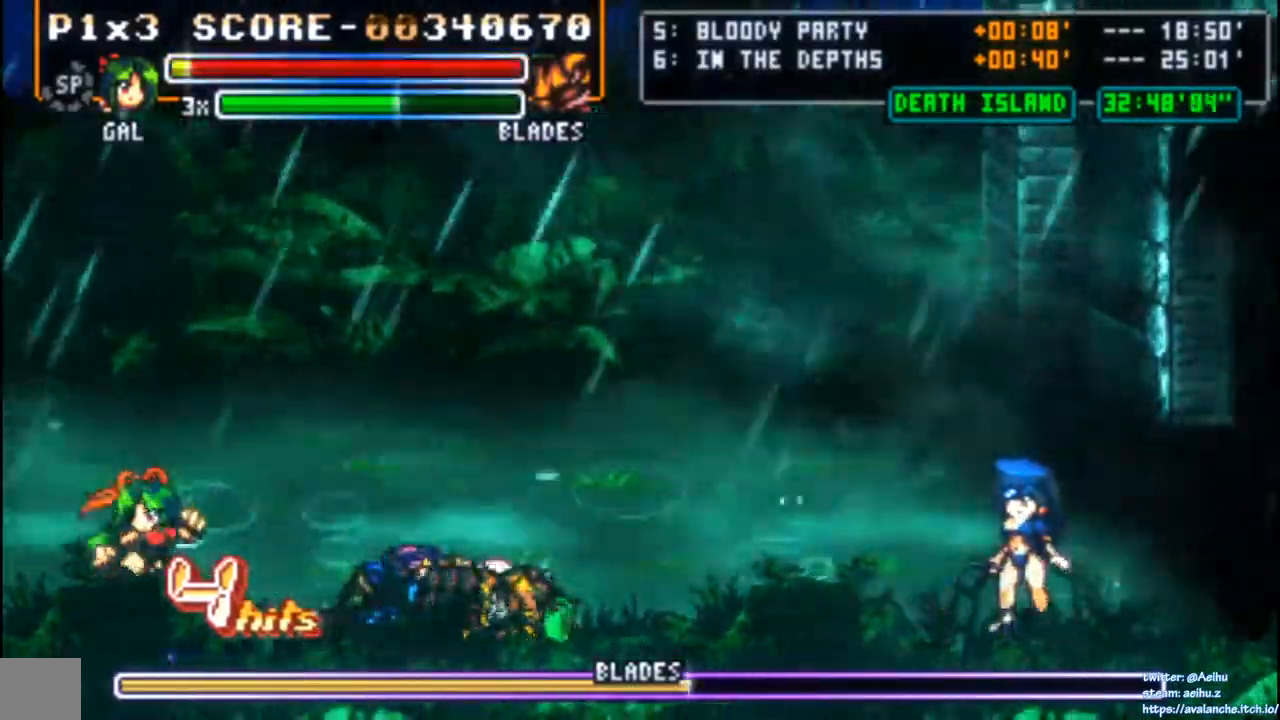
{"buttons": [], "left_stick": "center", "events": [[50, "SQUARE", "down"], [133, "DPAD_RIGHT", "up"], [167, "SQUARE", "up"]]}